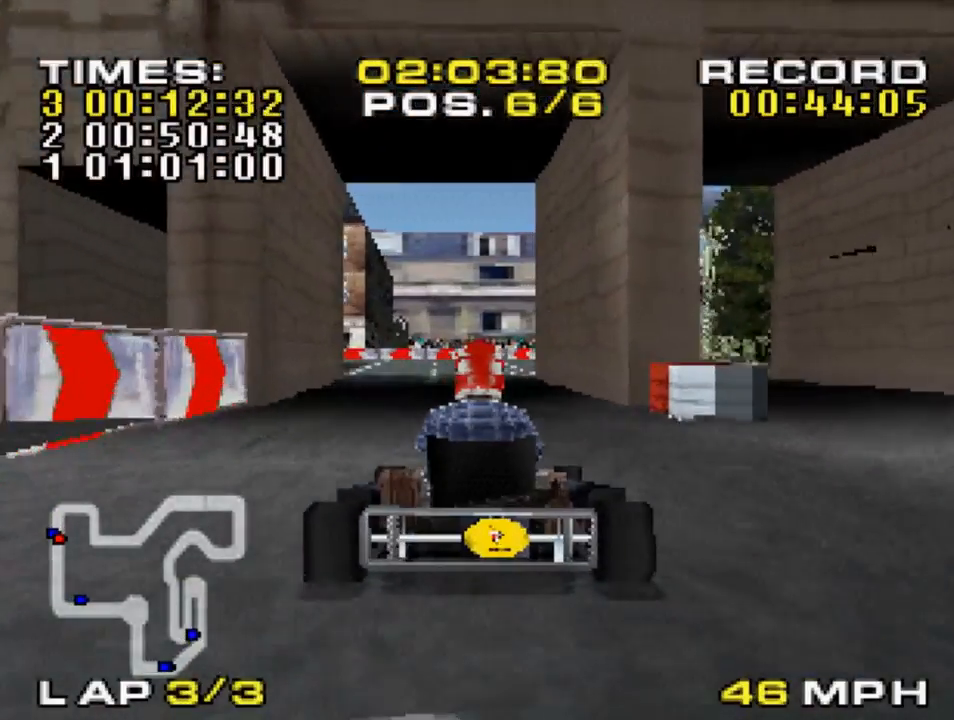
Gameplay with a controller (PlayStation layout); each line is a JSON object with the inputs held at the frame after it. "events" lists button and stick changes between this image and that frame as [ms after this image, input, new state], when the widget could be followed in between.
{"buttons": ["CROSS"], "left_stick": "center", "right_stick": "center", "events": []}
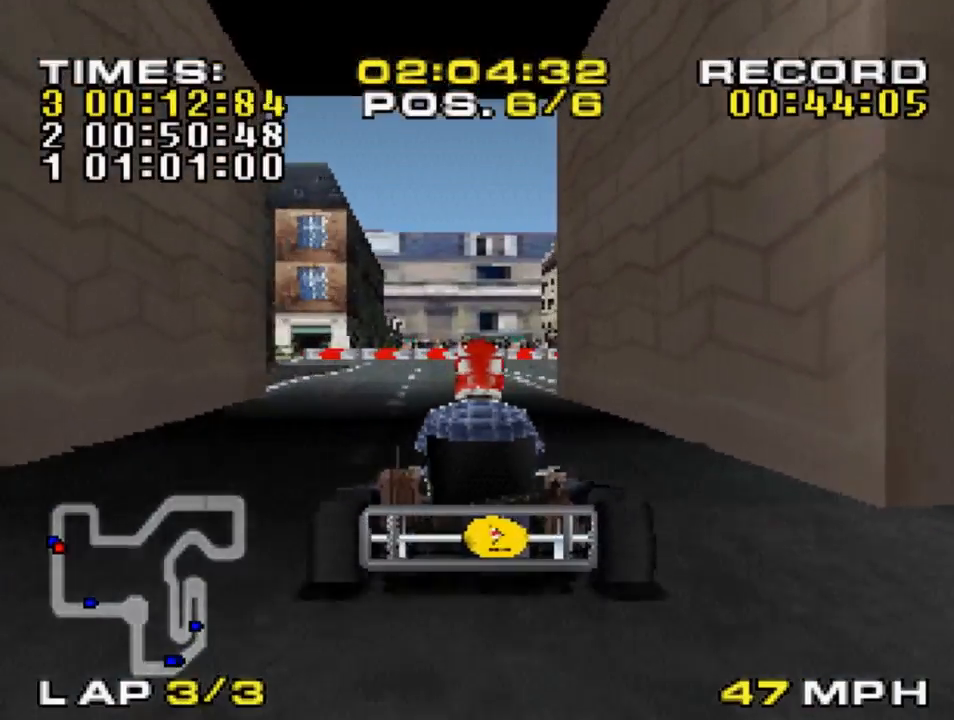
{"buttons": ["CROSS"], "left_stick": "center", "right_stick": "center", "events": []}
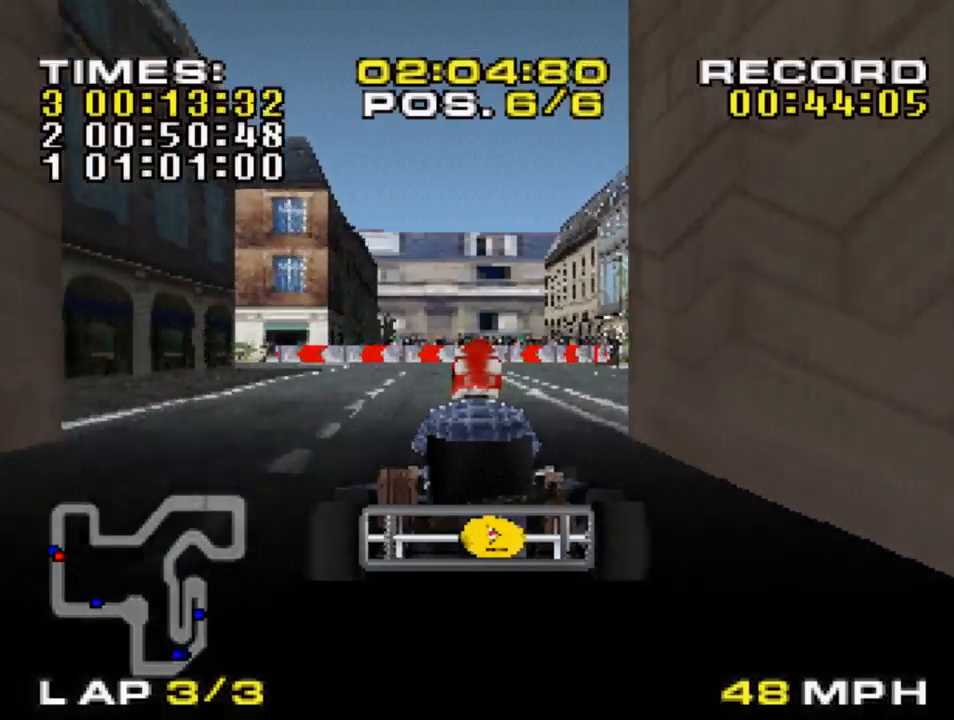
{"buttons": ["CROSS"], "left_stick": "right", "right_stick": "center", "events": [[83, "left_stick", "up-left"], [183, "left_stick", "center"], [417, "left_stick", "right"]]}
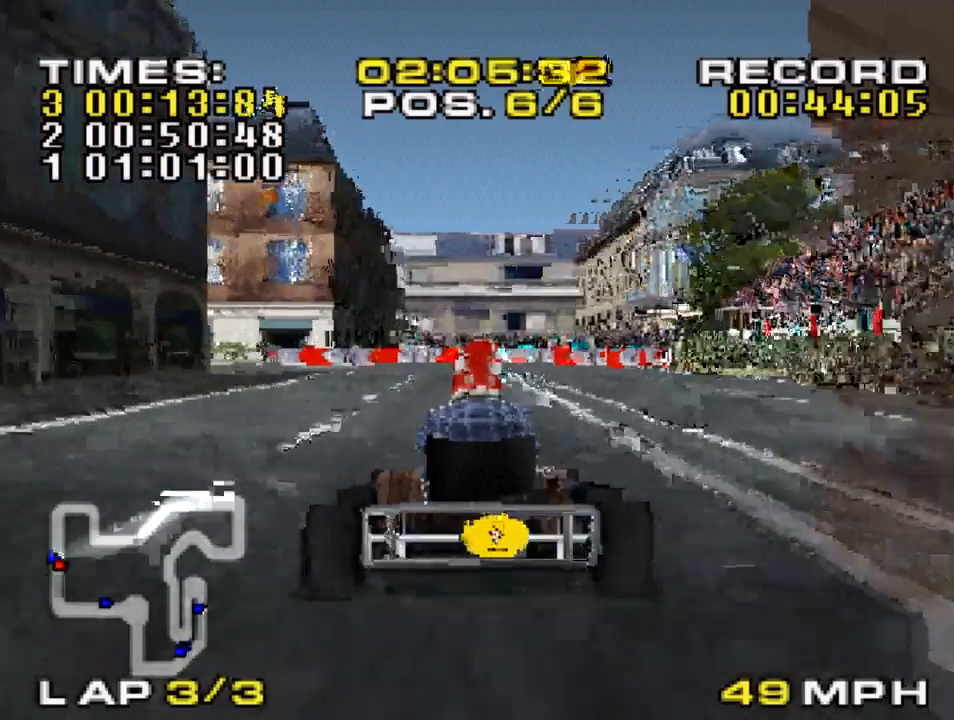
{"buttons": ["CROSS"], "left_stick": "center", "right_stick": "center", "events": [[17, "left_stick", "center"]]}
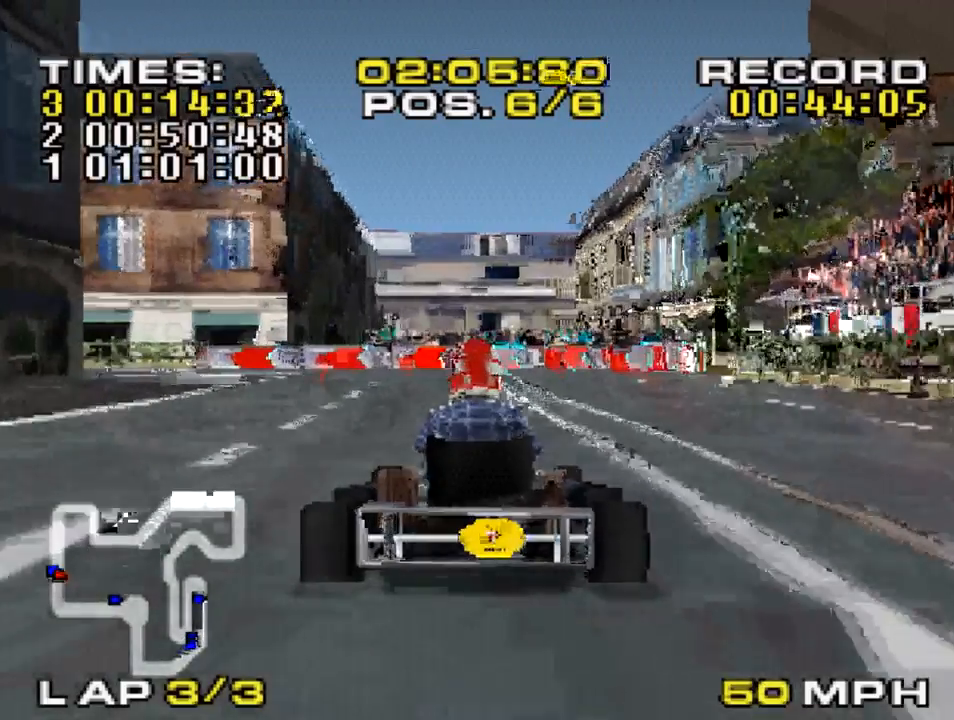
{"buttons": ["CROSS"], "left_stick": "left", "right_stick": "center", "events": [[317, "left_stick", "left"]]}
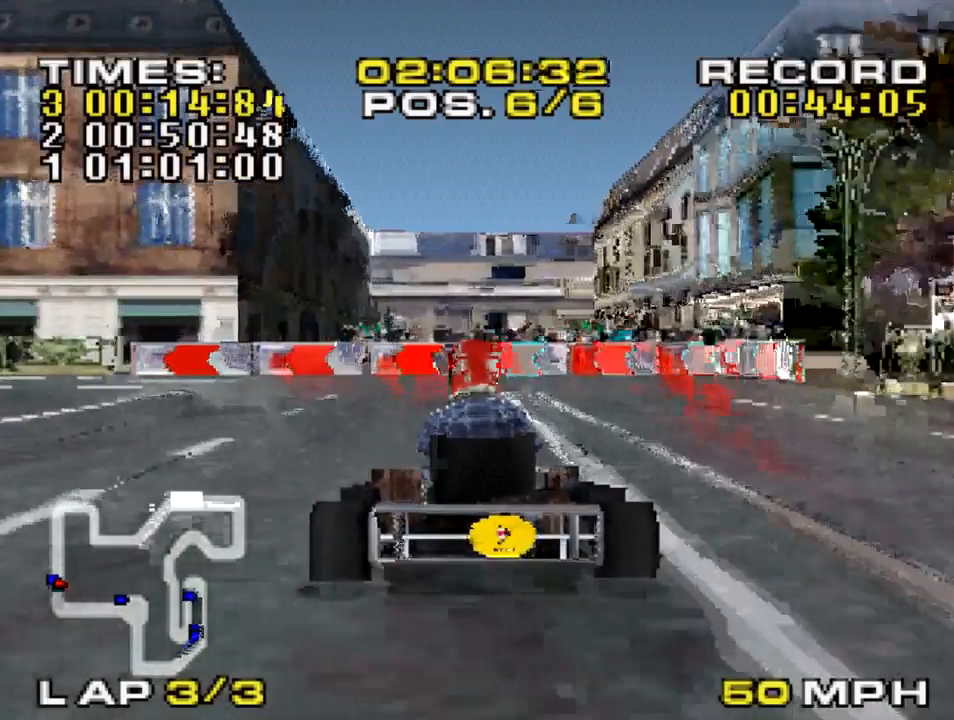
{"buttons": ["CROSS"], "left_stick": "left", "right_stick": "center", "events": [[83, "left_stick", "center"], [217, "left_stick", "left"]]}
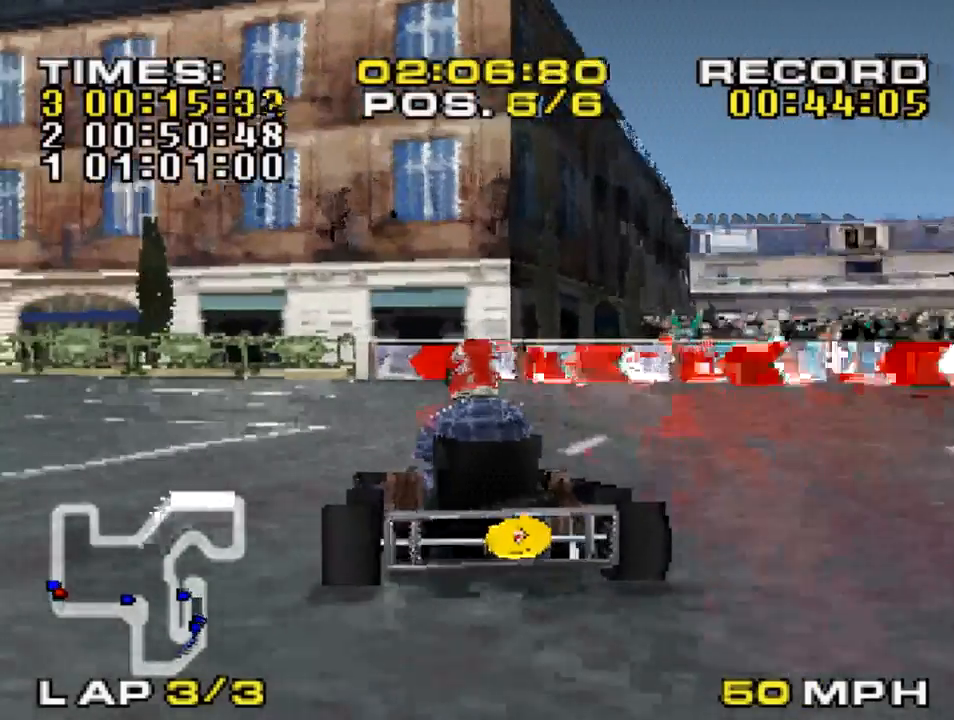
{"buttons": ["CROSS"], "left_stick": "center", "right_stick": "center", "events": [[17, "left_stick", "center"], [83, "left_stick", "up-left"], [383, "left_stick", "center"]]}
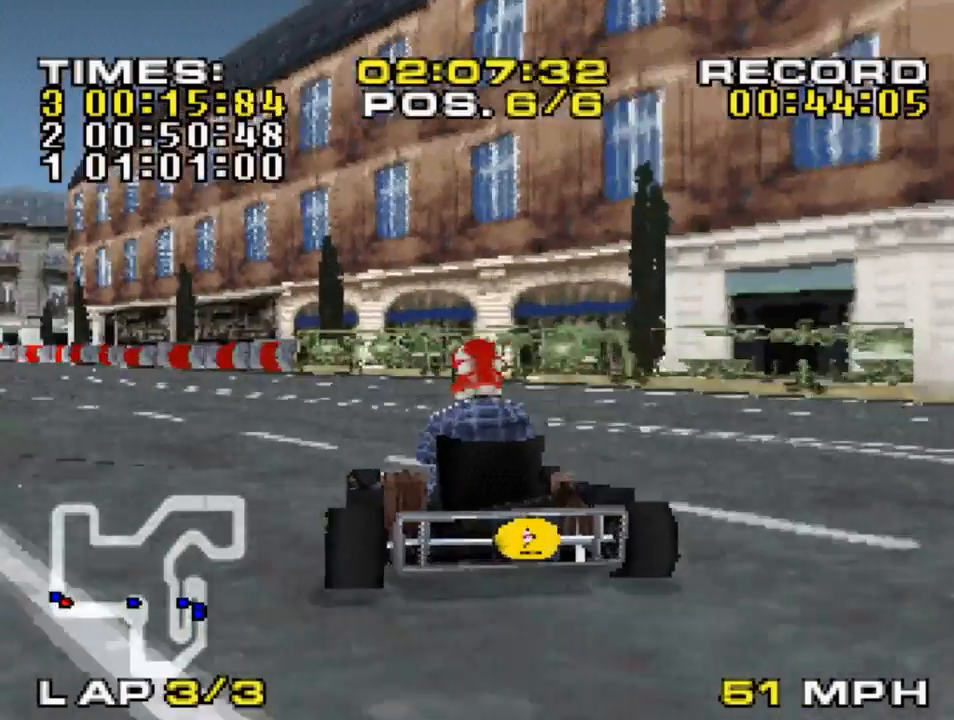
{"buttons": ["CROSS"], "left_stick": "center", "right_stick": "center"}
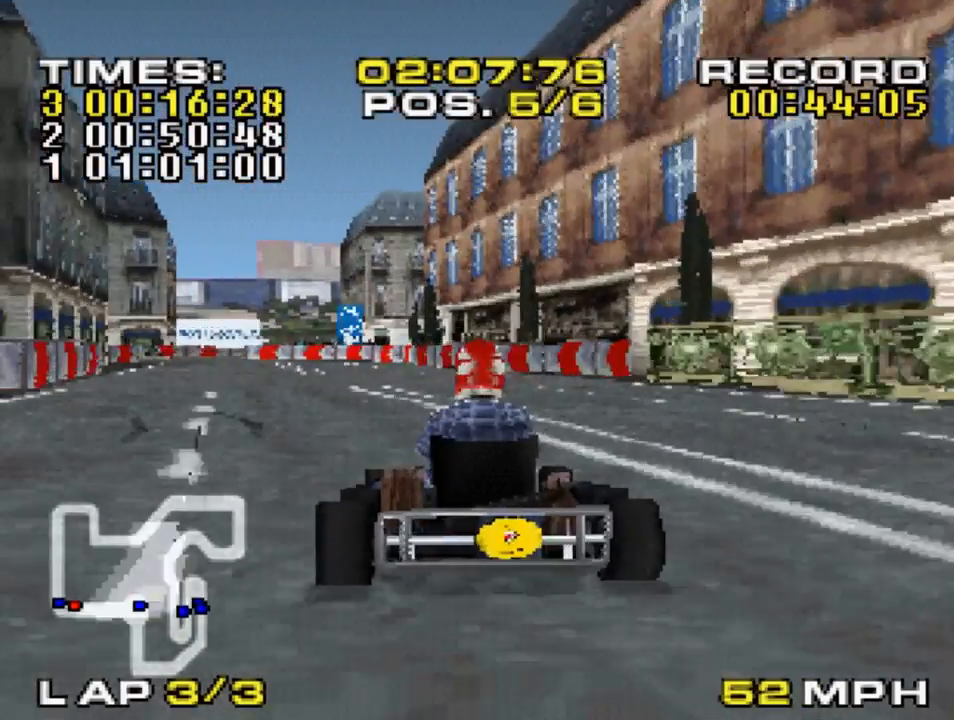
{"buttons": ["CROSS"], "left_stick": "center", "right_stick": "center", "events": [[150, "left_stick", "up-left"], [217, "left_stick", "center"]]}
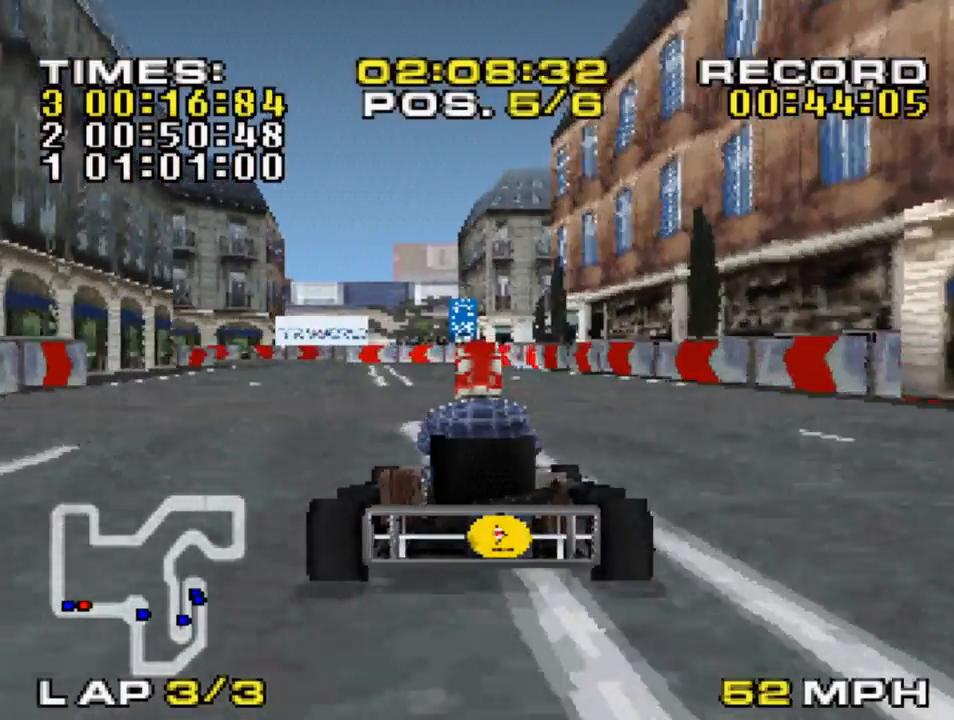
{"buttons": ["CROSS"], "left_stick": "center", "right_stick": "center", "events": [[183, "left_stick", "up-left"], [283, "left_stick", "center"]]}
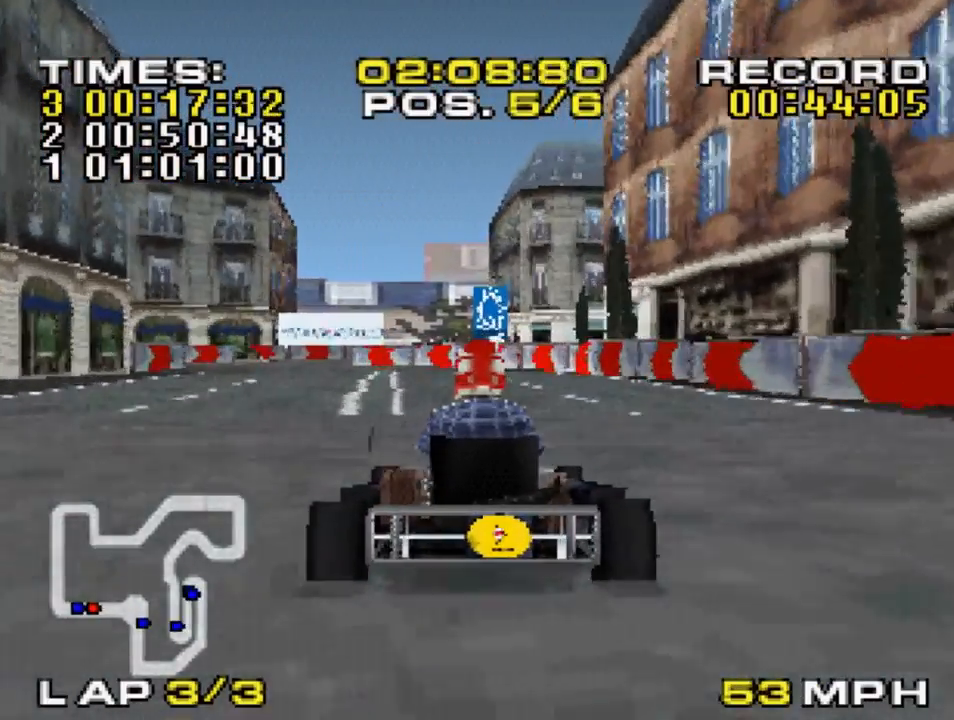
{"buttons": ["CROSS"], "left_stick": "center", "right_stick": "center", "events": [[50, "left_stick", "up-left"], [183, "left_stick", "center"], [350, "left_stick", "up-left"], [483, "left_stick", "center"]]}
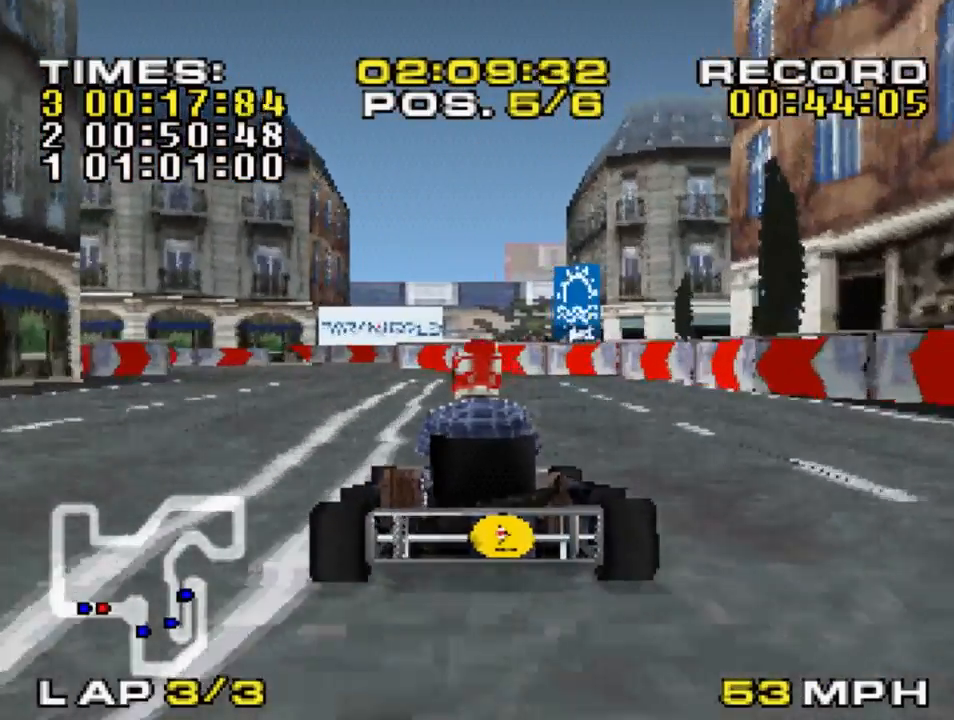
{"buttons": ["CROSS"], "left_stick": "center", "right_stick": "center", "events": [[117, "left_stick", "up-left"], [217, "left_stick", "center"], [383, "left_stick", "up-left"], [483, "left_stick", "center"]]}
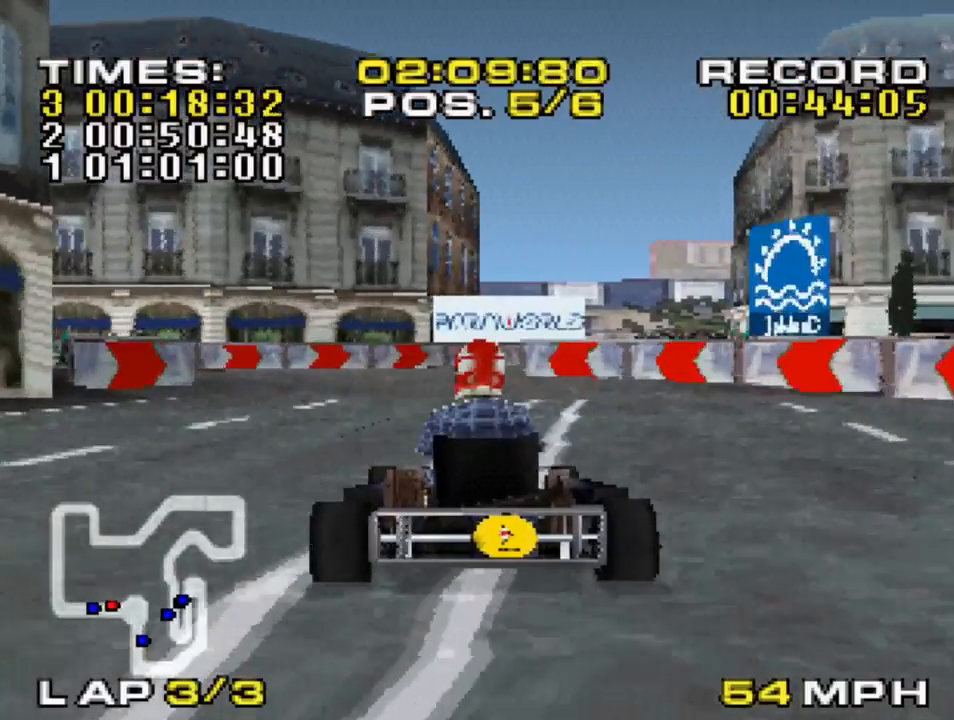
{"buttons": ["CROSS"], "left_stick": "center", "right_stick": "center", "events": []}
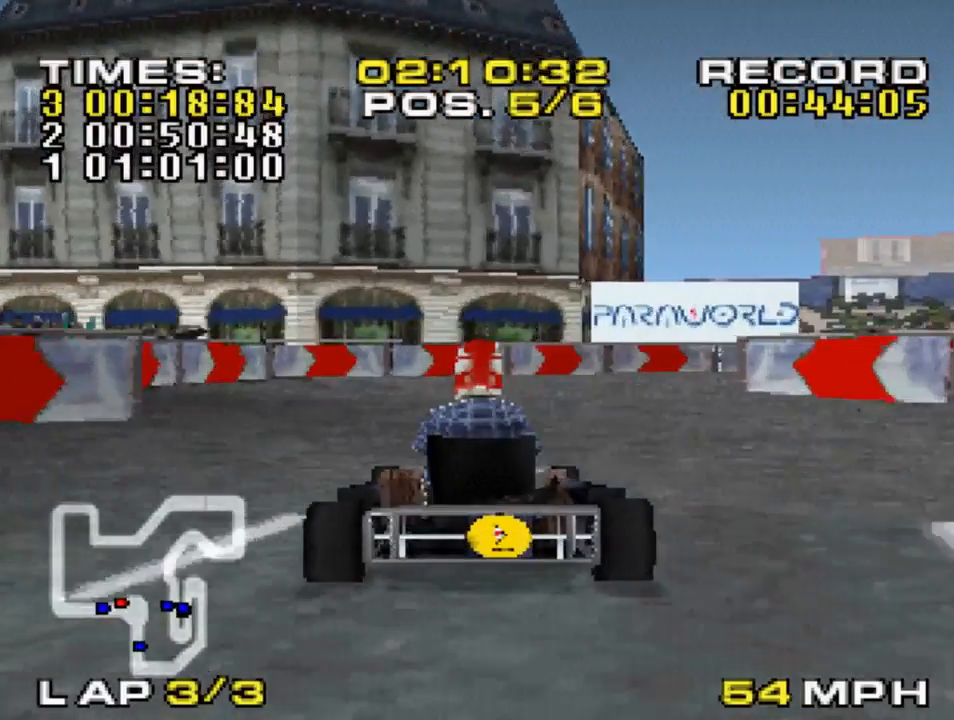
{"buttons": ["SQUARE"], "left_stick": "right", "right_stick": "center", "events": [[117, "left_stick", "right"], [450, "CROSS", "up"], [450, "SQUARE", "down"]]}
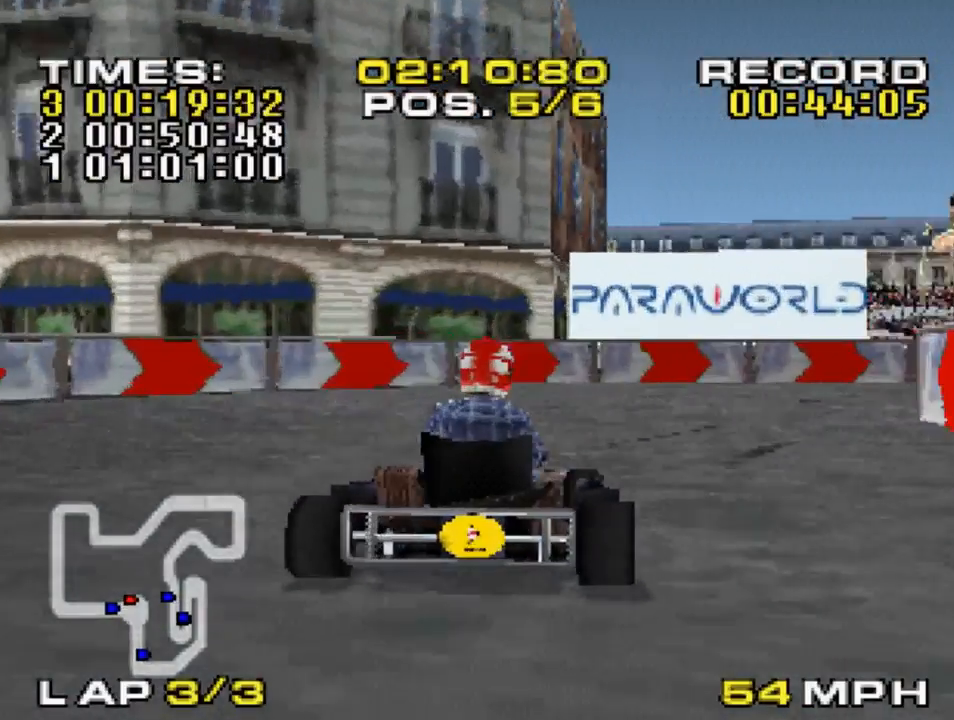
{"buttons": ["CROSS"], "left_stick": "right", "right_stick": "center", "events": [[50, "SQUARE", "up"], [217, "left_stick", "up-right"], [317, "CROSS", "down"], [333, "left_stick", "up-left"], [417, "left_stick", "right"]]}
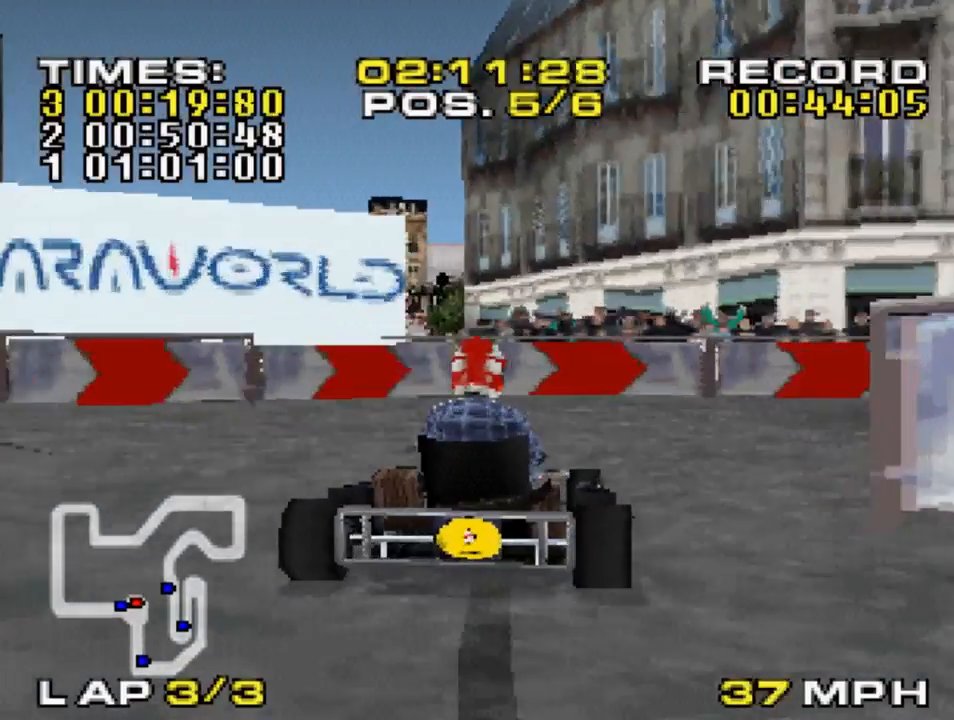
{"buttons": ["CROSS"], "left_stick": "right", "right_stick": "center", "events": [[17, "CROSS", "up"], [217, "CROSS", "down"]]}
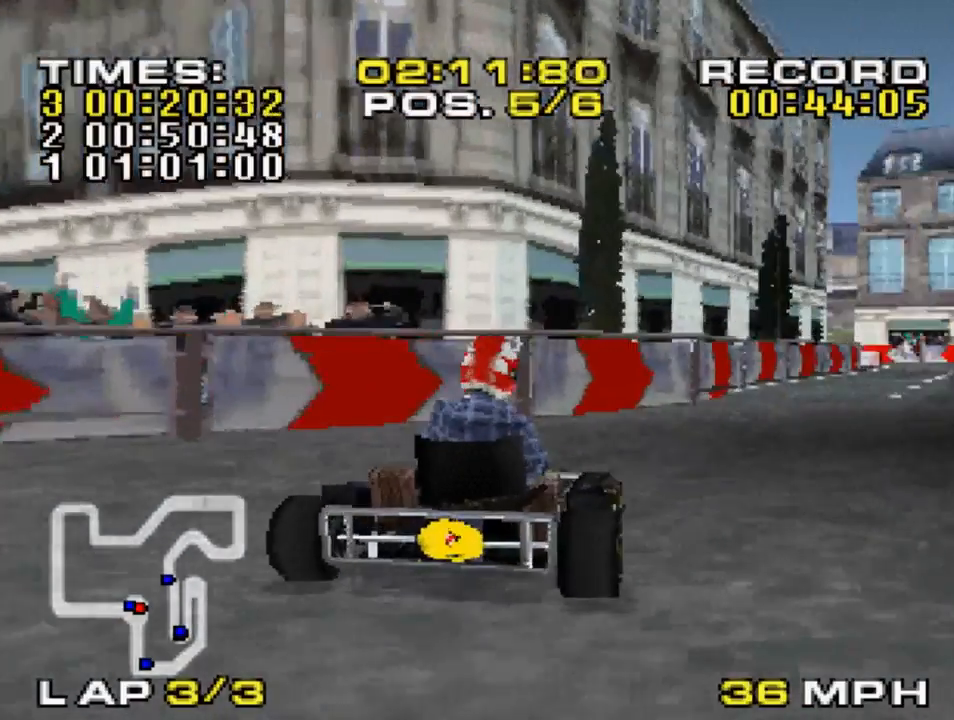
{"buttons": ["CROSS"], "left_stick": "left", "right_stick": "center", "events": [[150, "left_stick", "center"], [217, "left_stick", "left"]]}
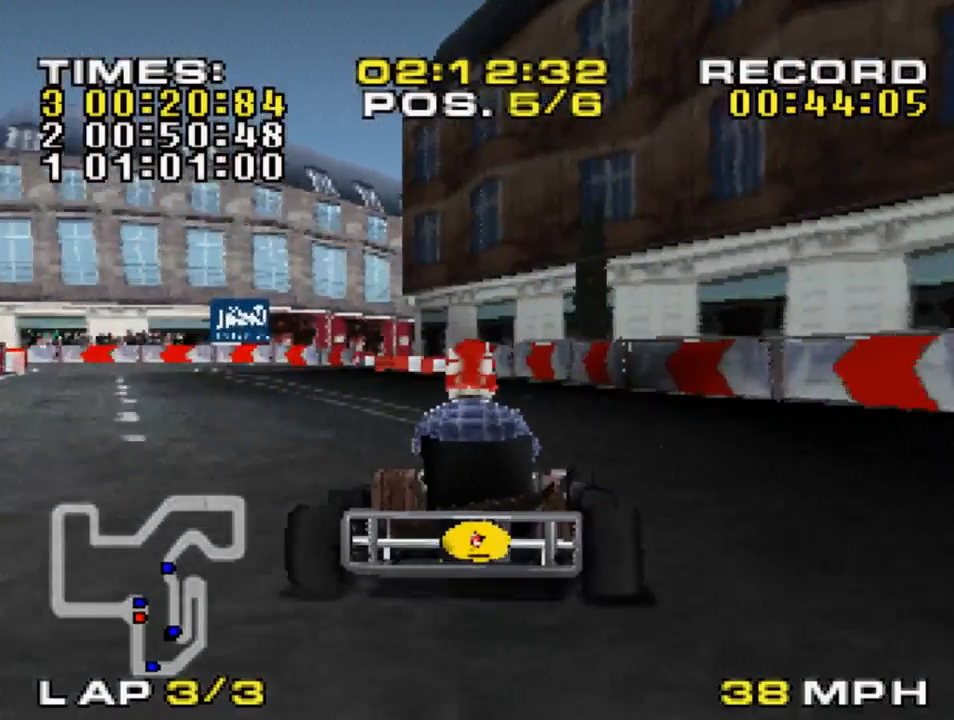
{"buttons": ["CROSS"], "left_stick": "center", "right_stick": "center", "events": [[183, "left_stick", "center"]]}
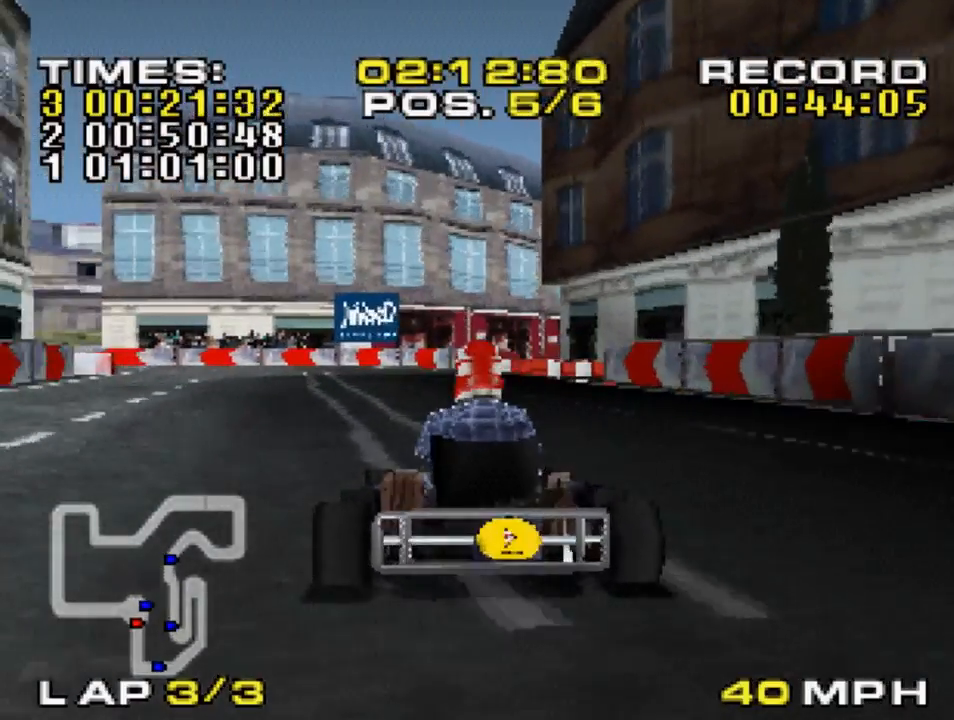
{"buttons": ["CROSS"], "left_stick": "center", "right_stick": "center", "events": [[117, "left_stick", "right"], [183, "left_stick", "center"]]}
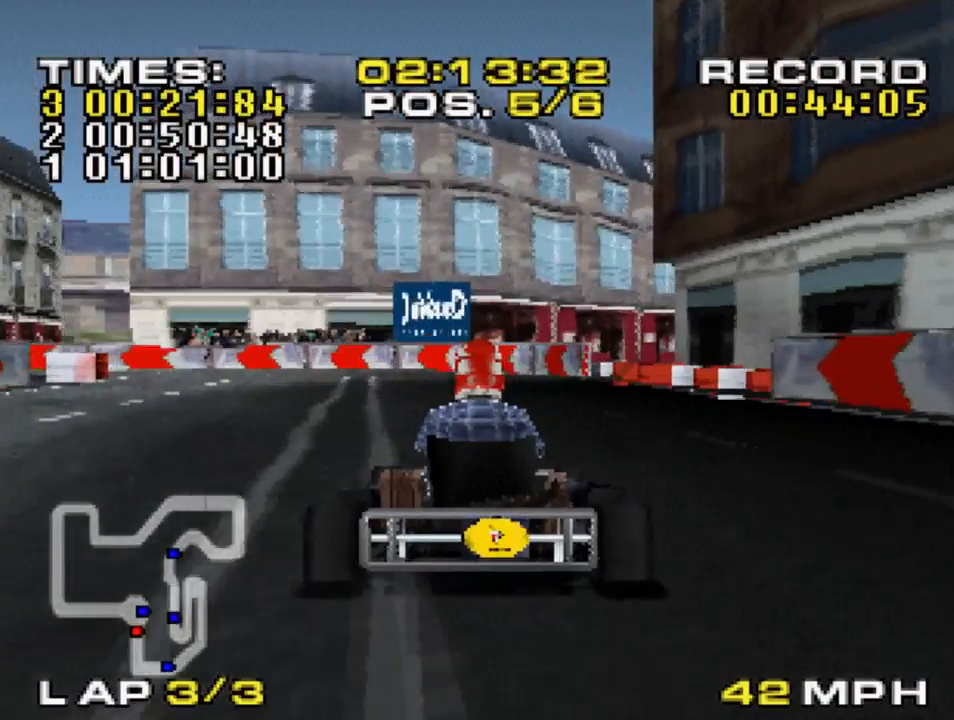
{"buttons": ["CROSS"], "left_stick": "center", "right_stick": "center", "events": [[50, "left_stick", "up-left"], [150, "left_stick", "center"], [250, "left_stick", "left"], [417, "left_stick", "center"]]}
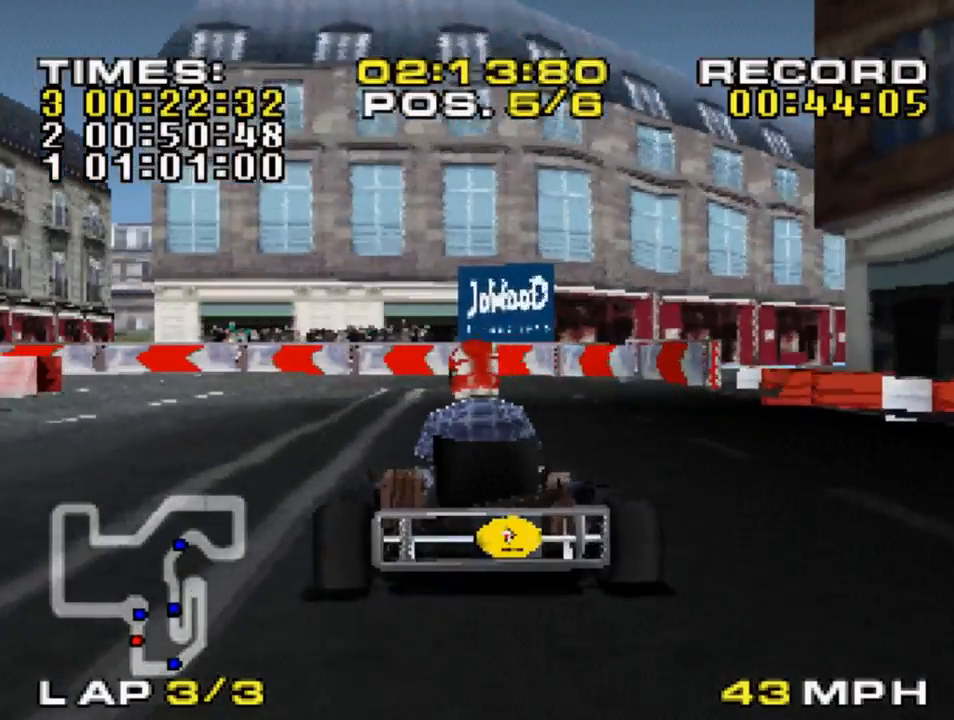
{"buttons": ["CROSS"], "left_stick": "up-left", "right_stick": "center", "events": [[317, "left_stick", "up-left"]]}
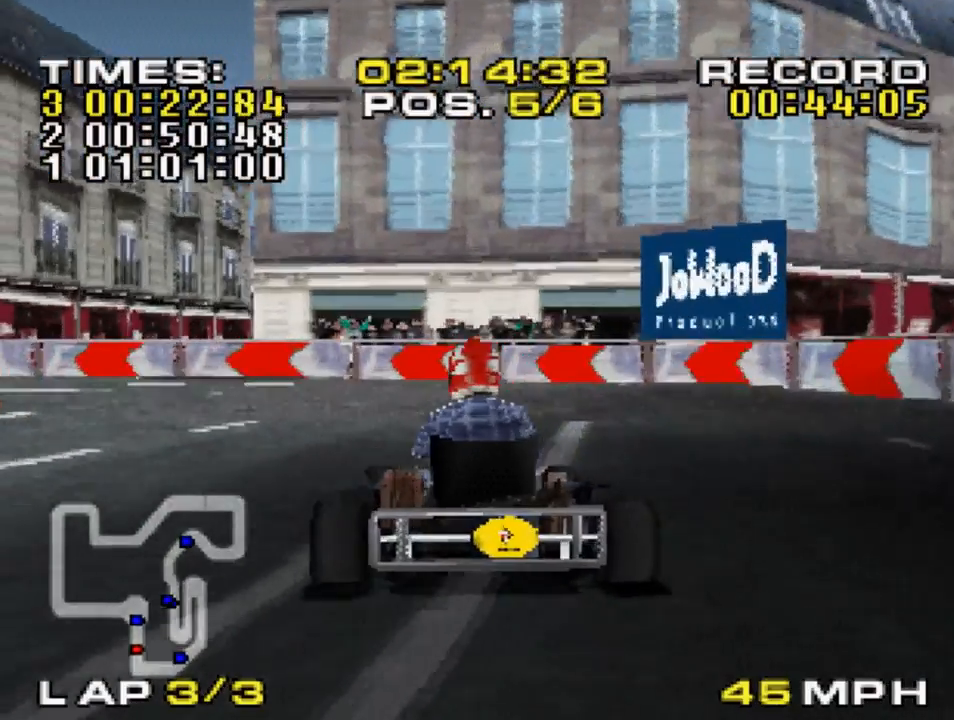
{"buttons": ["CROSS"], "left_stick": "up-left", "right_stick": "center", "events": [[183, "left_stick", "center"], [283, "left_stick", "up-left"]]}
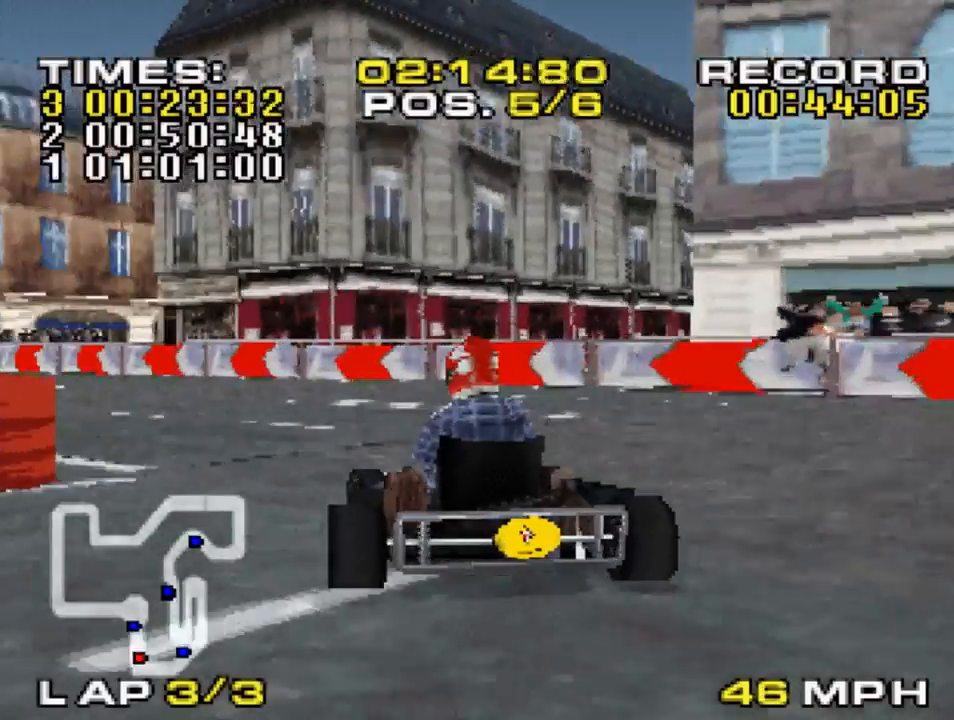
{"buttons": ["CROSS"], "left_stick": "right", "right_stick": "center", "events": [[217, "left_stick", "center"], [333, "left_stick", "right"]]}
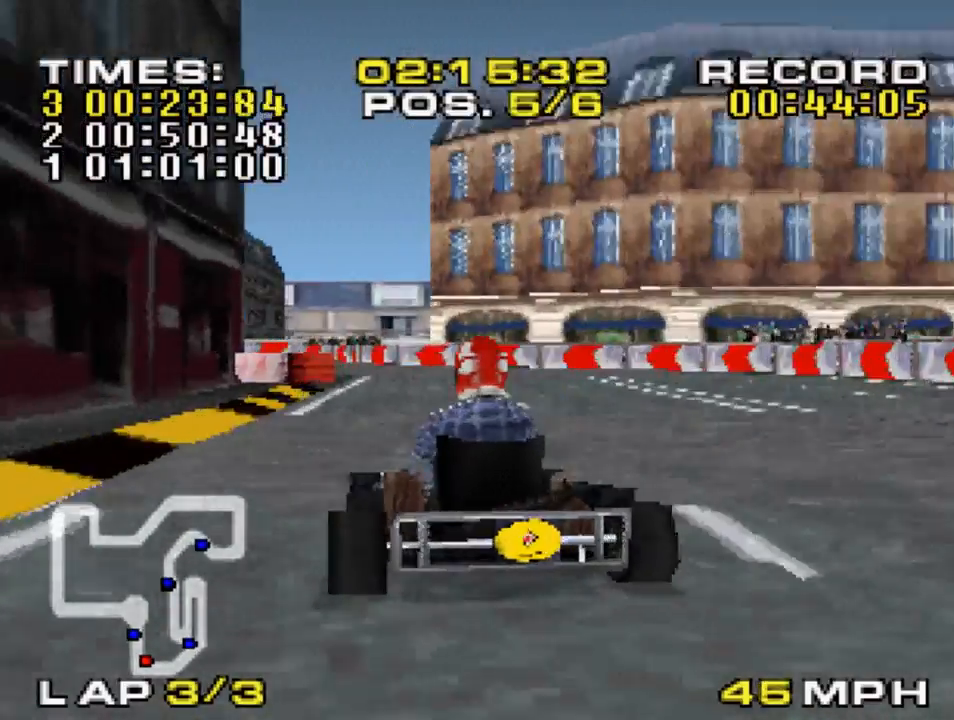
{"buttons": ["CROSS"], "left_stick": "center", "right_stick": "center", "events": [[183, "left_stick", "center"]]}
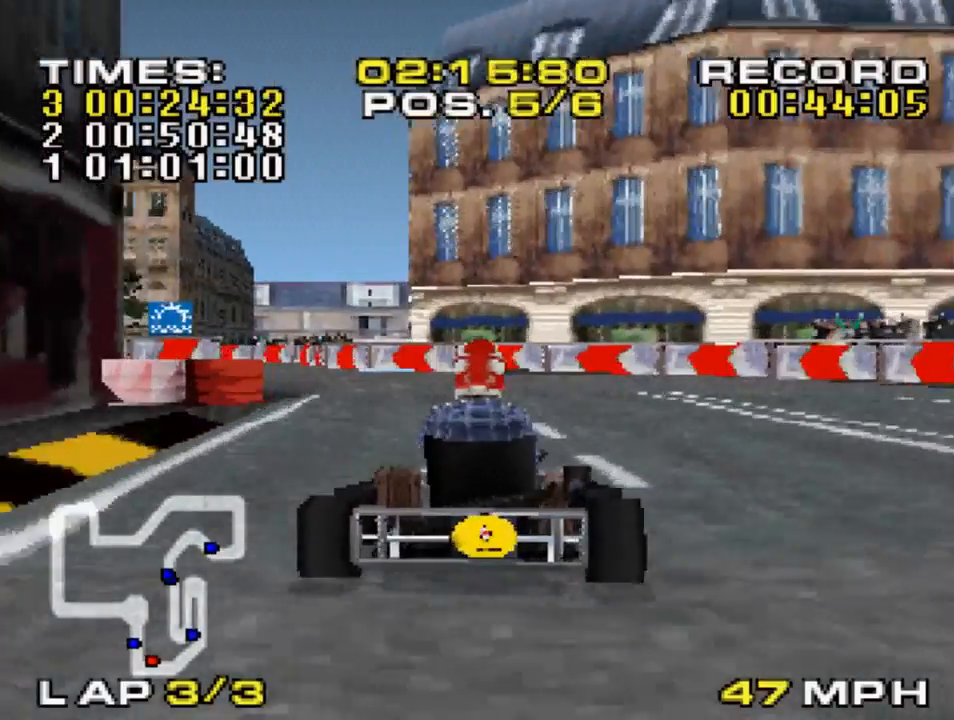
{"buttons": ["CROSS"], "left_stick": "up-left", "right_stick": "center", "events": [[83, "left_stick", "up-left"], [283, "left_stick", "center"], [383, "left_stick", "up-left"]]}
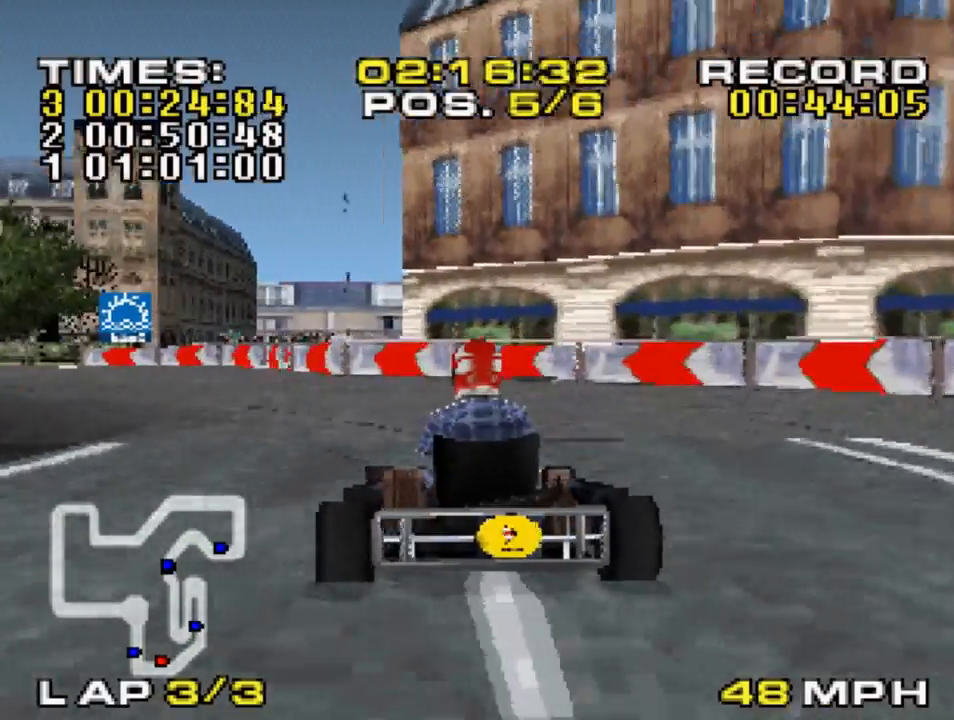
{"buttons": ["CROSS"], "left_stick": "center", "right_stick": "center", "events": [[50, "left_stick", "center"]]}
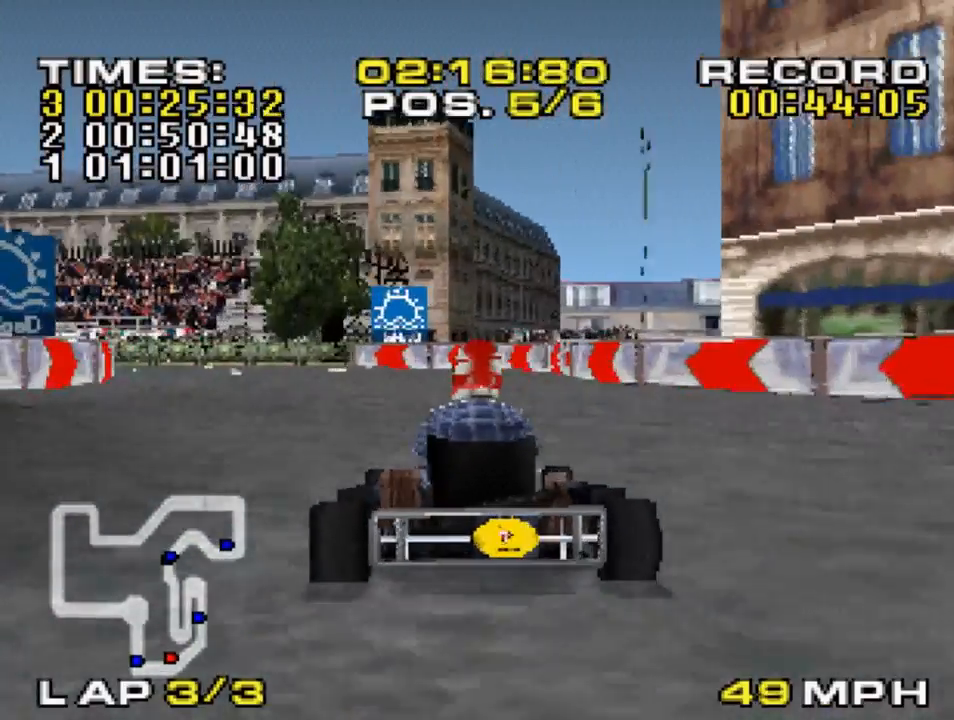
{"buttons": ["CROSS"], "left_stick": "center", "right_stick": "center", "events": [[150, "left_stick", "left"], [317, "left_stick", "center"]]}
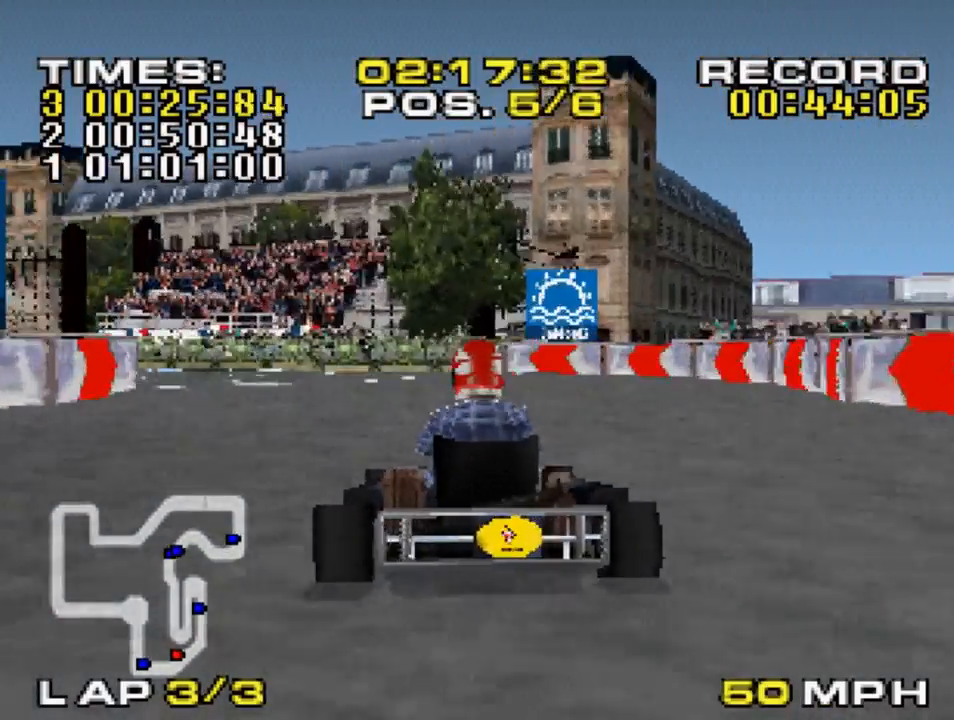
{"buttons": ["CROSS"], "left_stick": "up-left", "right_stick": "center", "events": [[250, "left_stick", "up-left"]]}
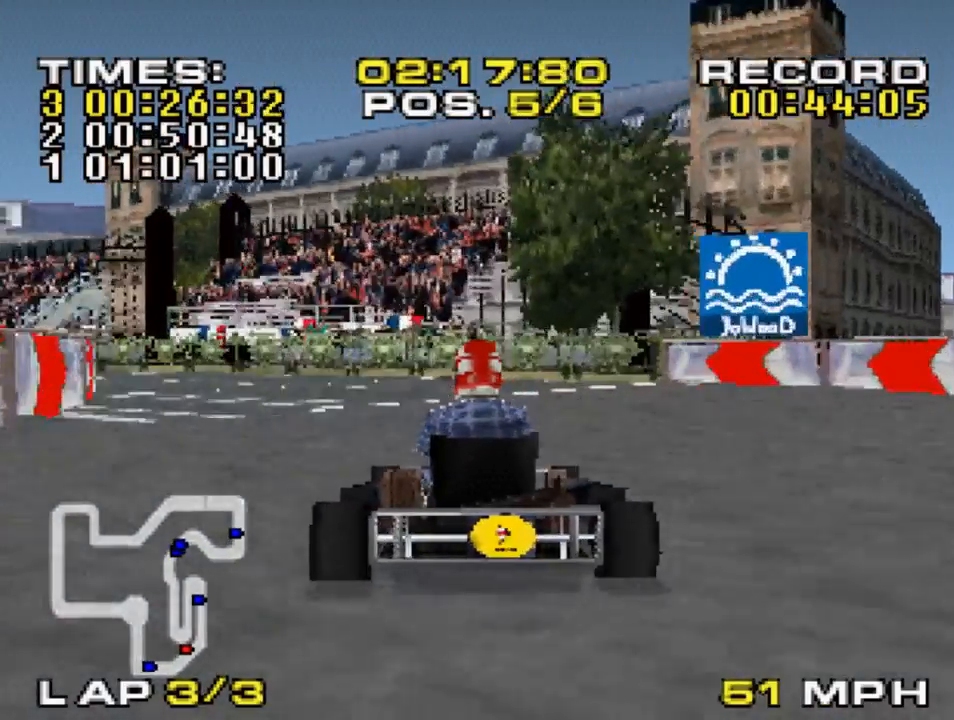
{"buttons": ["CROSS"], "left_stick": "up-left", "right_stick": "center", "events": []}